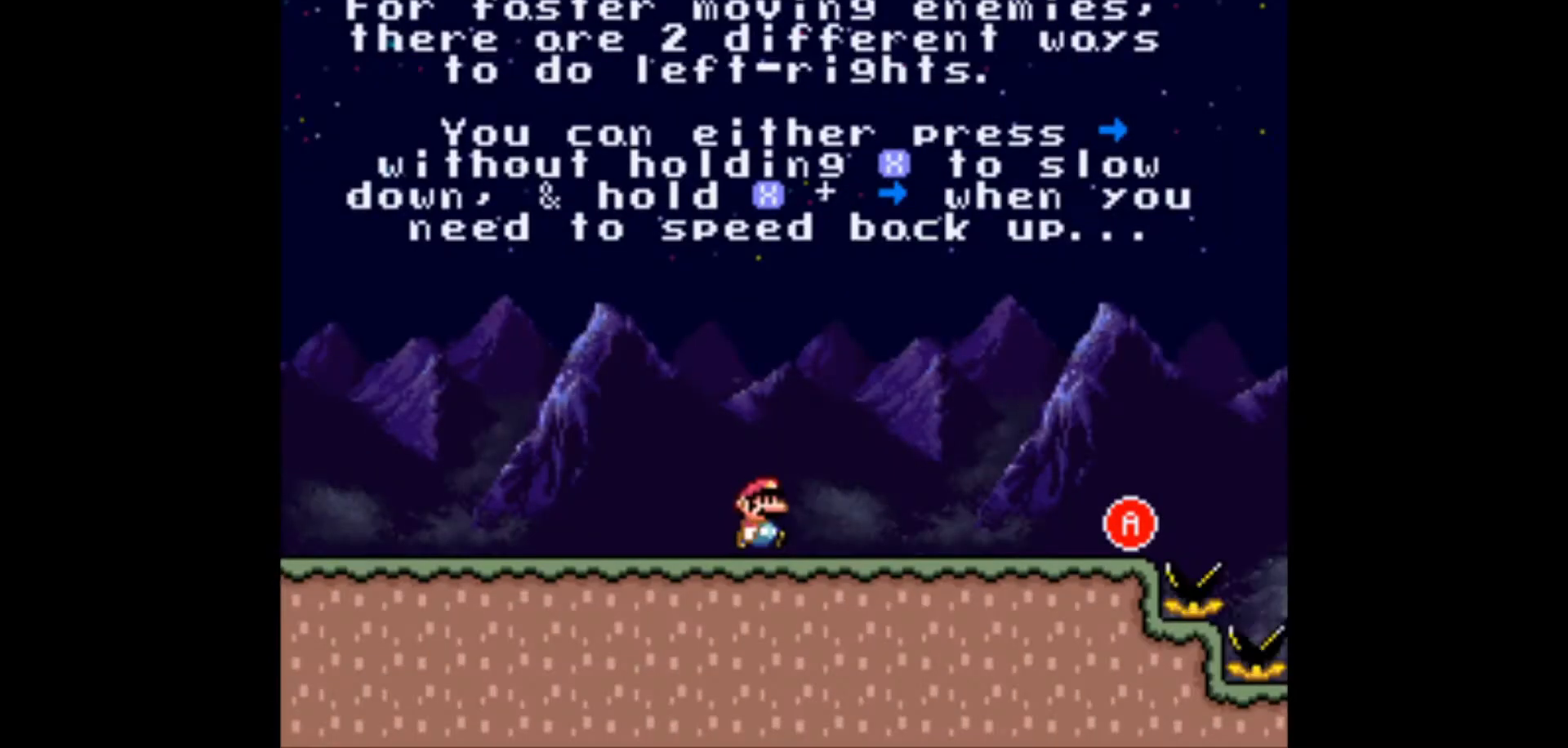
Gameplay with a controller (Nintendo layout); each line is a JSON object with the inputs held at the frame after it. "events" lists button and stick changes between this image and that frame as [ms after this image, input, new state], when the widget could be followed in between. Not read: L3 R3.
{"buttons": ["X"], "events": [[367, "A", "up"], [483, "DPAD_RIGHT", "up"]]}
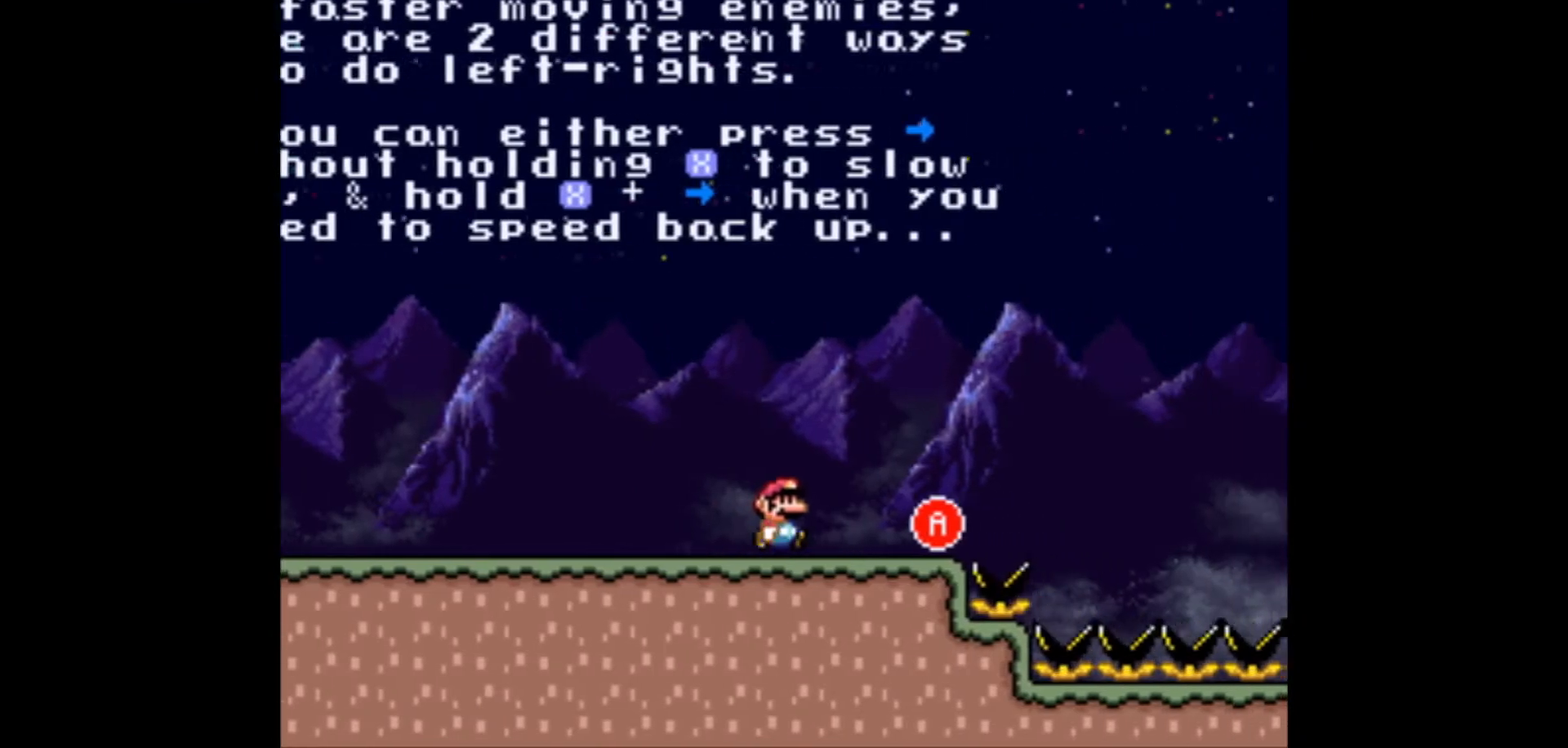
{"buttons": ["X", "DPAD_RIGHT"], "events": [[33, "DPAD_LEFT", "down"], [150, "DPAD_LEFT", "up"], [383, "DPAD_RIGHT", "down"], [383, "X", "up"], [433, "X", "down"]]}
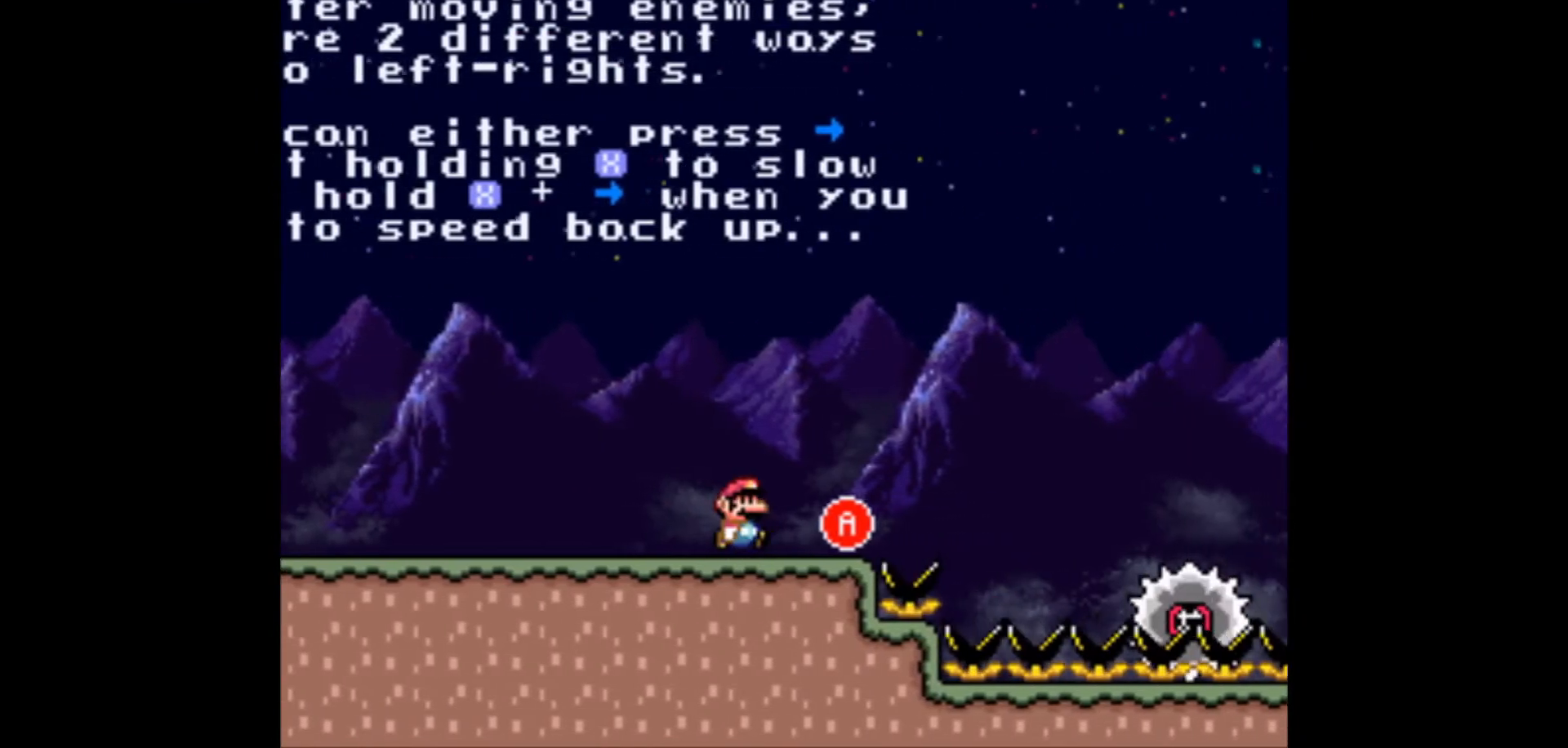
{"buttons": ["A", "X", "DPAD_RIGHT"], "events": [[33, "DPAD_RIGHT", "up"], [350, "DPAD_RIGHT", "down"], [500, "A", "down"]]}
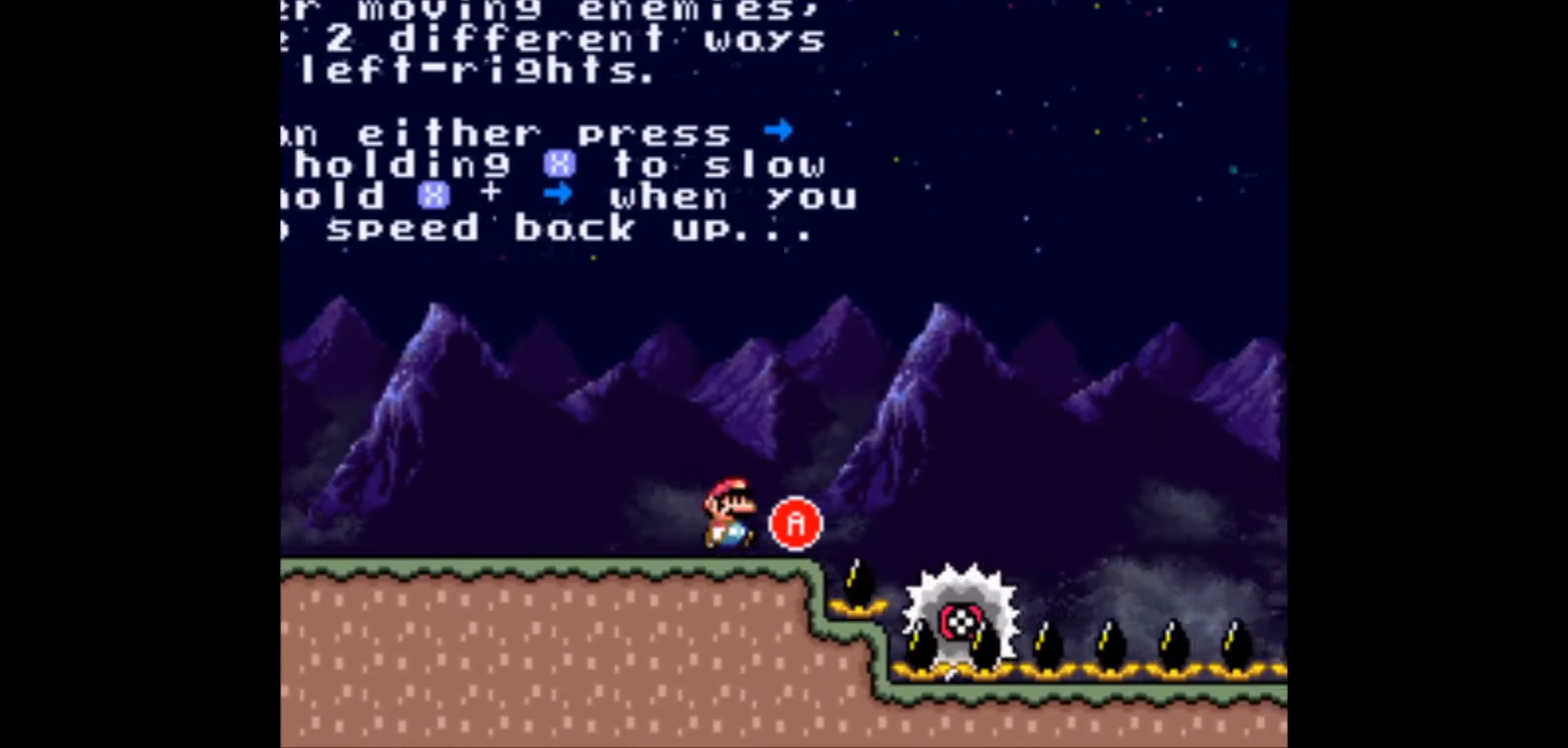
{"buttons": ["A", "X"], "events": [[383, "DPAD_RIGHT", "up"]]}
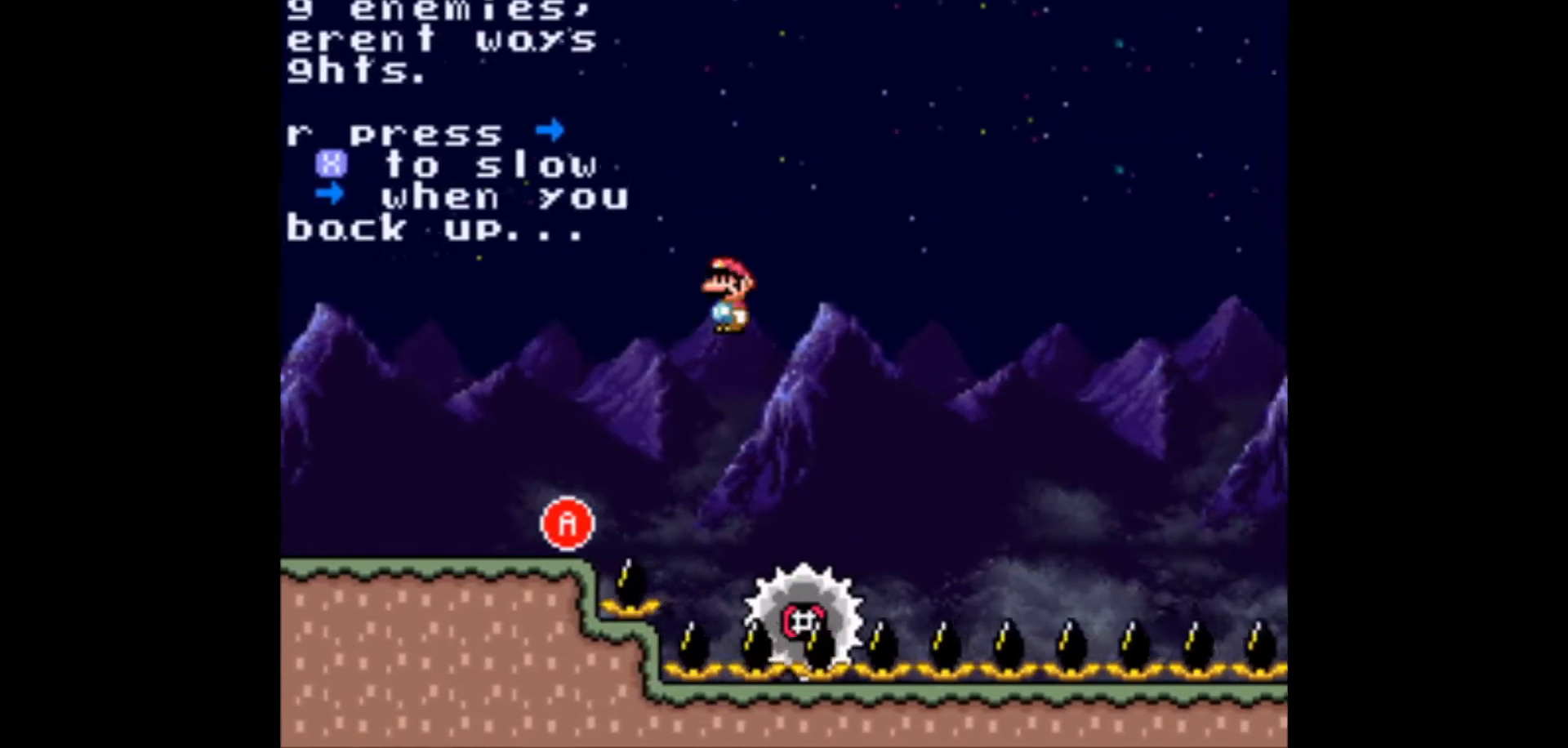
{"buttons": ["A", "X"], "events": [[200, "A", "up"], [283, "DPAD_RIGHT", "down"], [350, "A", "down"], [383, "DPAD_RIGHT", "up"]]}
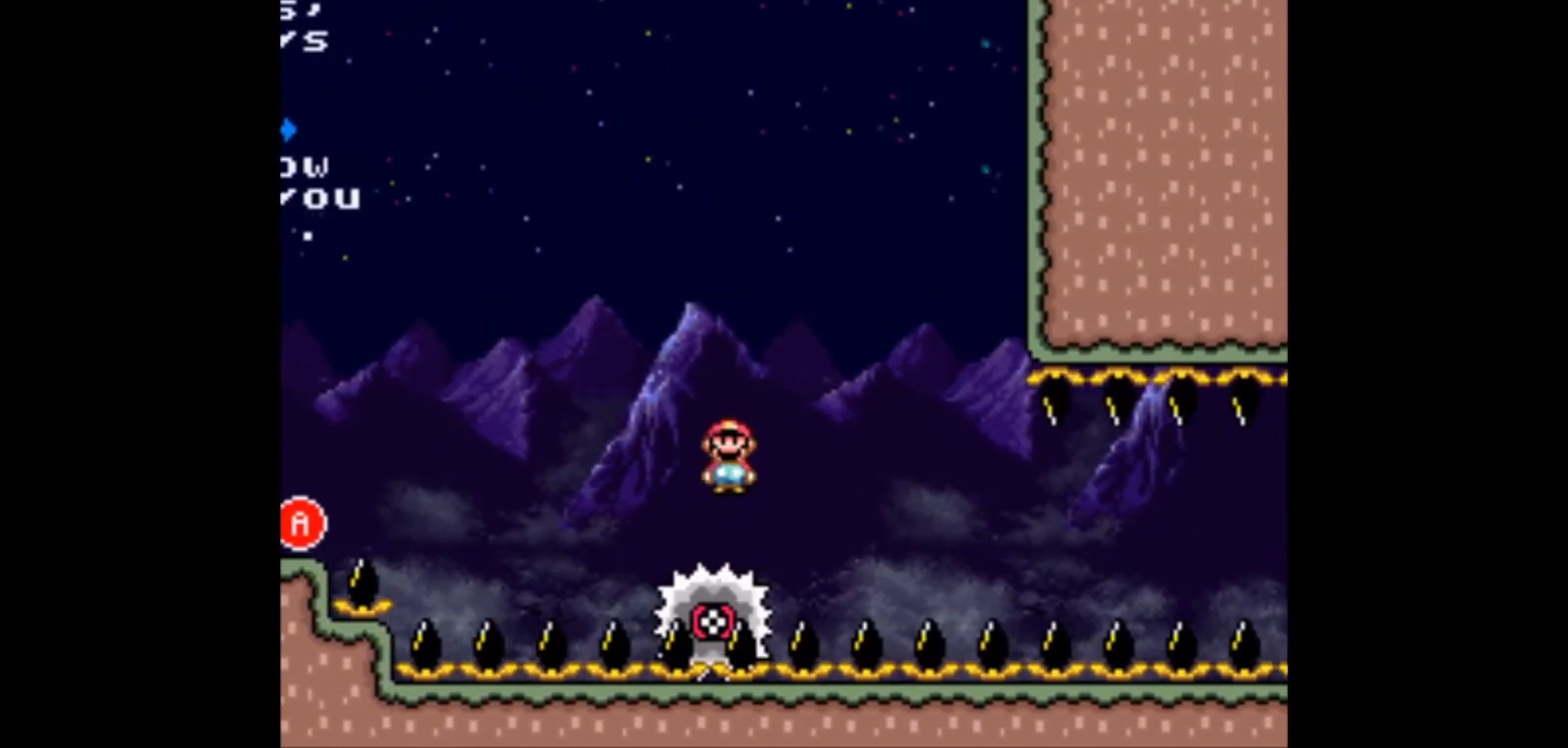
{"buttons": ["A"], "events": [[333, "X", "up"]]}
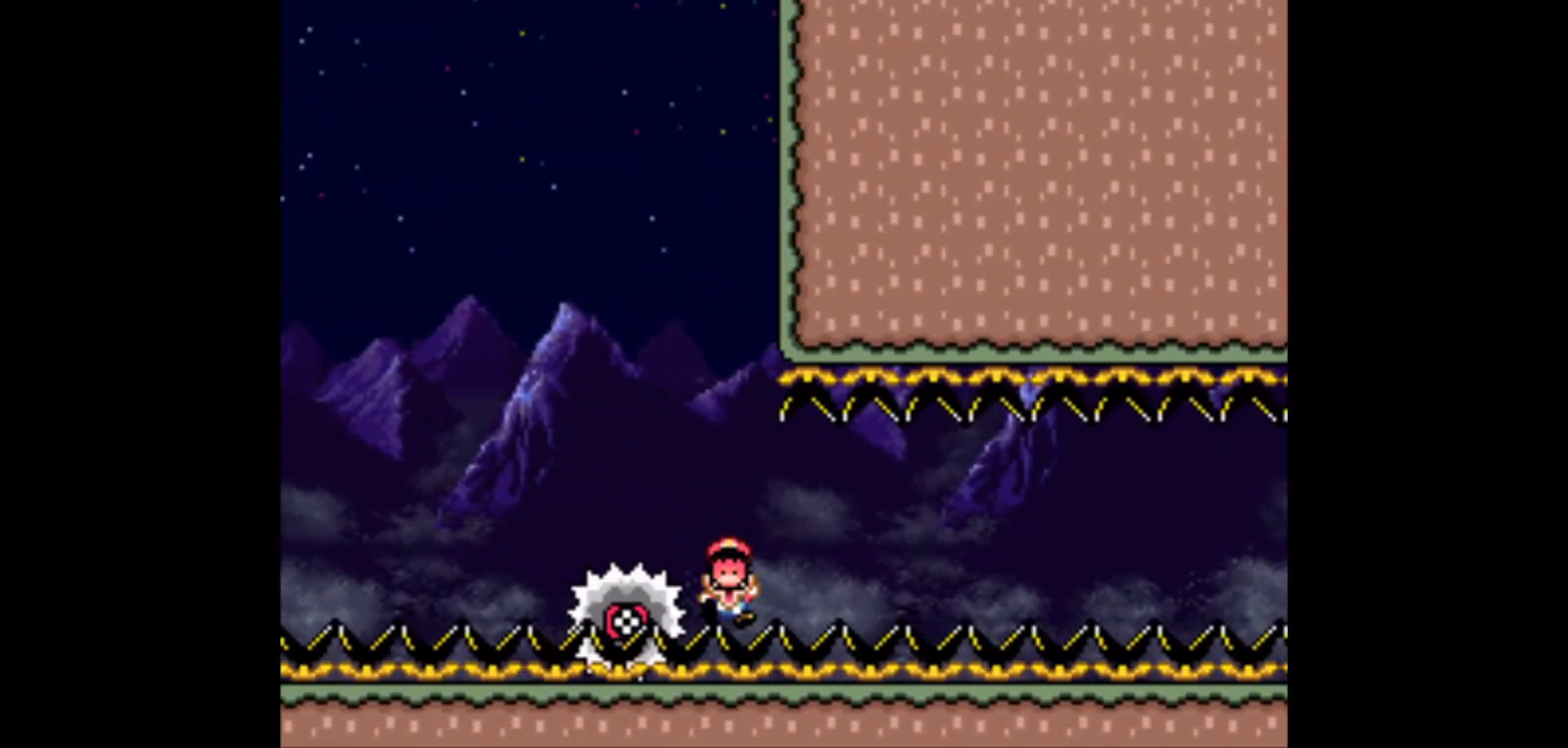
{"buttons": ["X"], "events": [[417, "A", "up"], [467, "X", "down"]]}
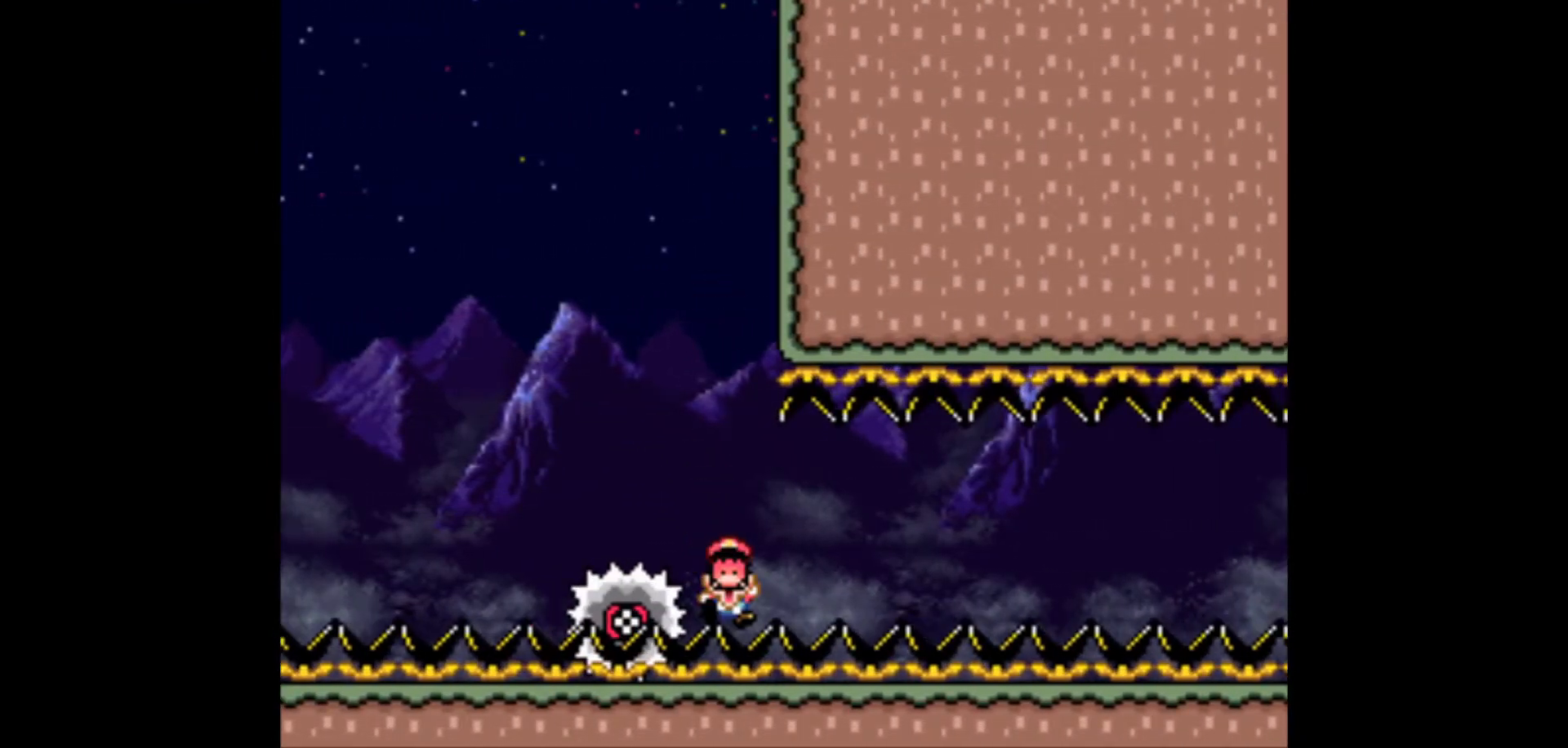
{"buttons": ["Y"], "events": [[100, "X", "up"], [100, "Y", "down"], [167, "X", "down"], [200, "Y", "up"], [300, "X", "up"], [300, "Y", "down"], [383, "X", "down"], [383, "Y", "up"], [433, "X", "up"], [433, "Y", "down"]]}
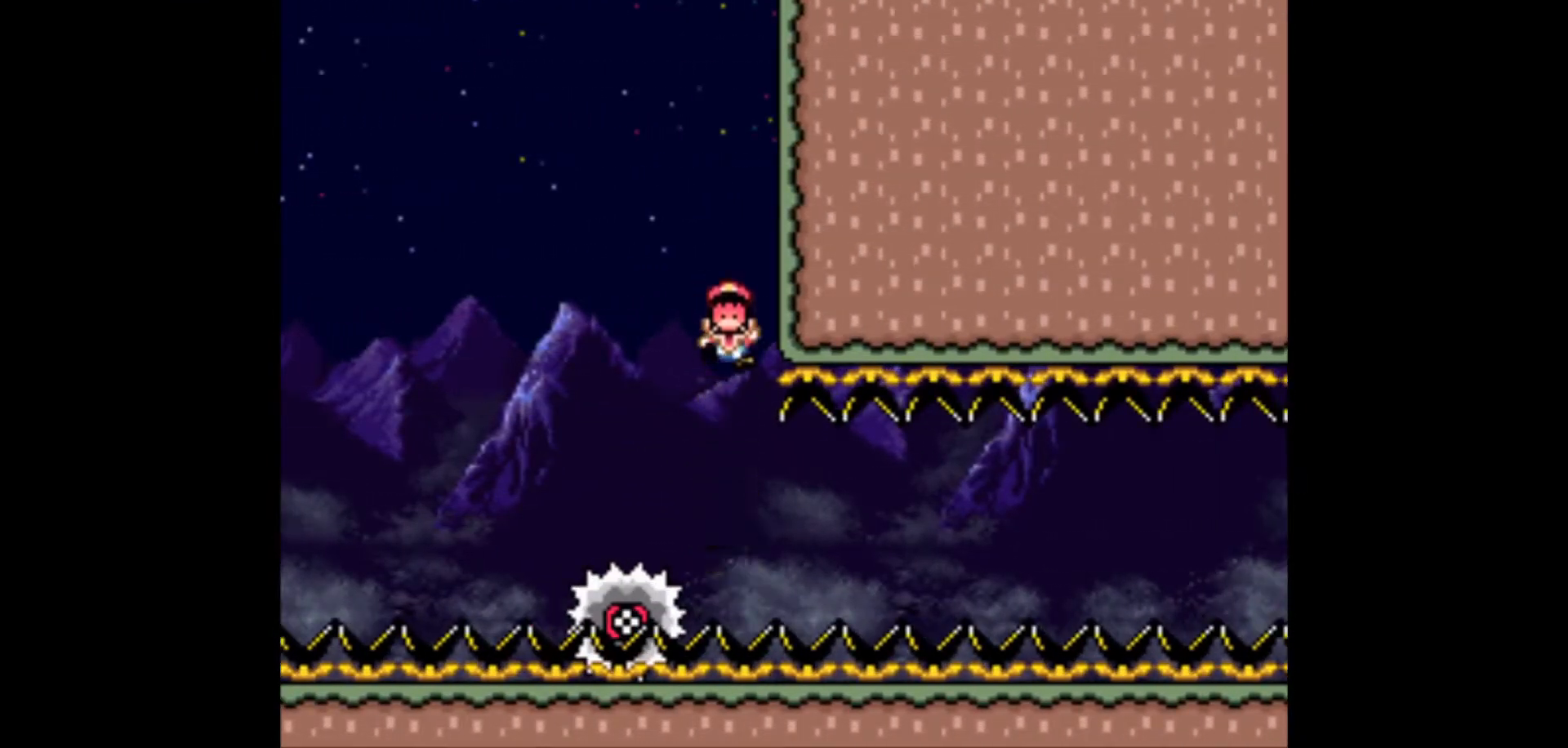
{"buttons": ["Y"], "events": [[33, "X", "down"], [50, "Y", "up"], [117, "X", "up"], [117, "Y", "down"], [183, "X", "down"], [217, "Y", "up"], [267, "Y", "down"], [300, "X", "up"], [400, "X", "down"], [400, "Y", "up"], [467, "Y", "down"], [483, "X", "up"]]}
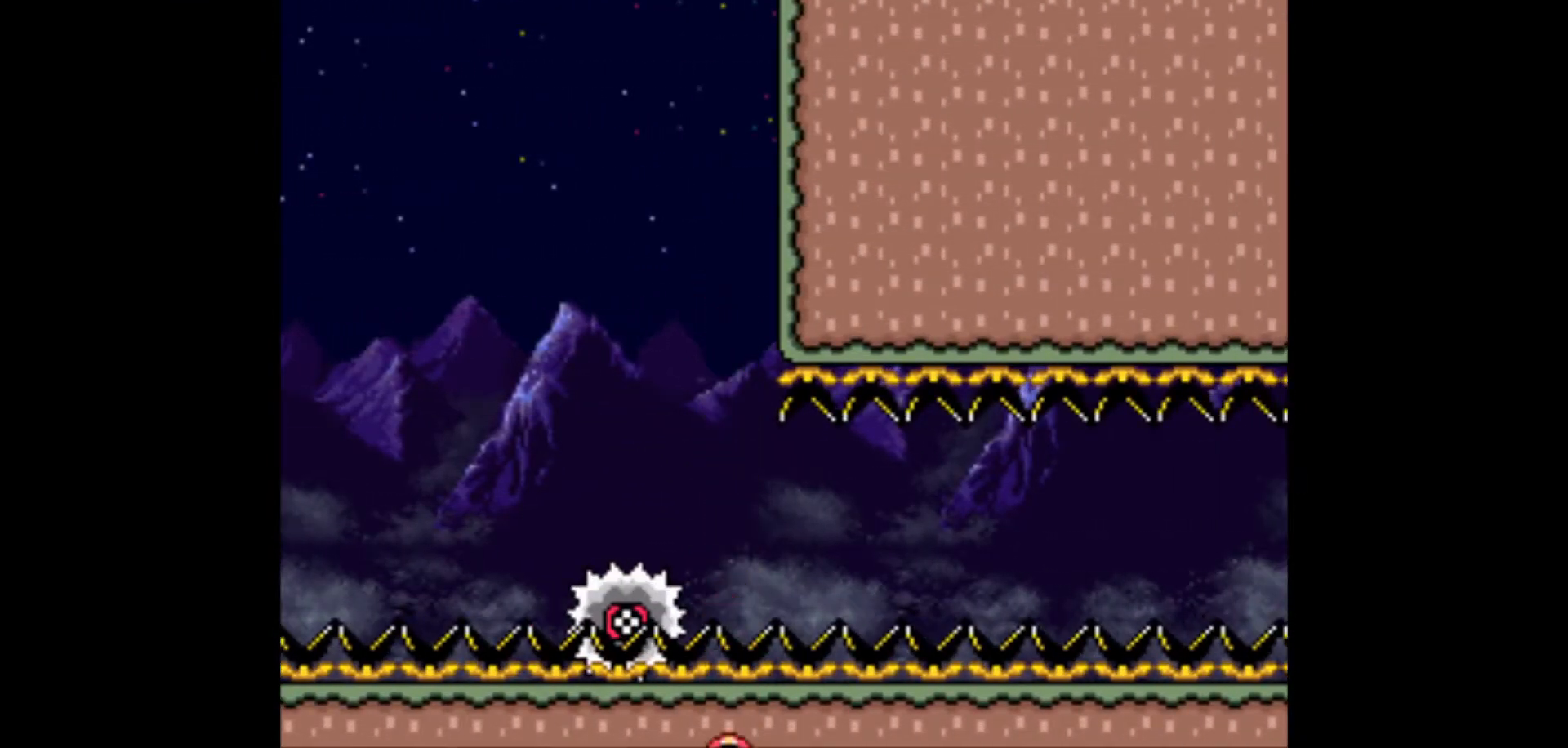
{"buttons": ["X"], "events": [[67, "X", "down"], [67, "Y", "up"], [150, "X", "up"], [150, "Y", "down"], [233, "X", "down"], [250, "Y", "up"]]}
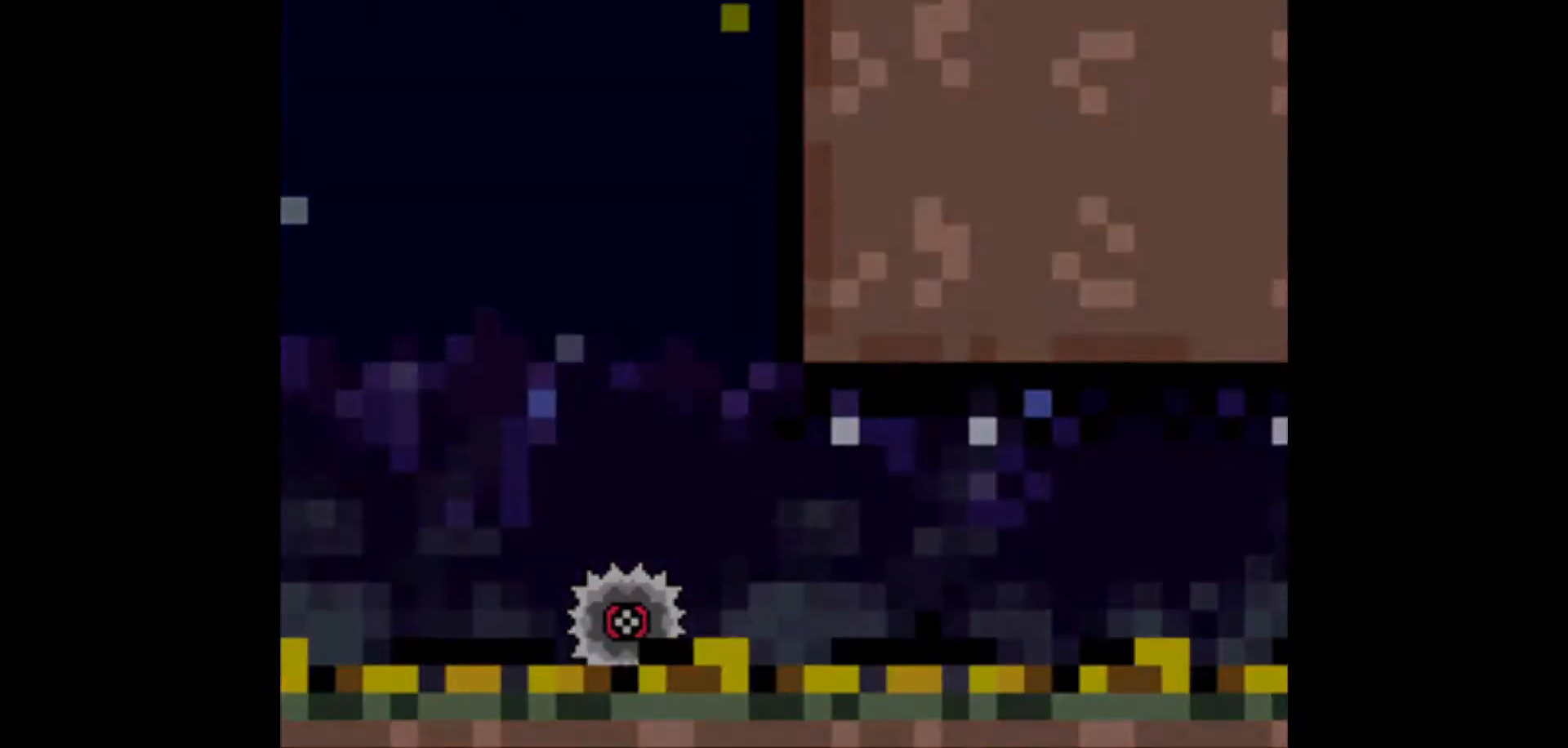
{"buttons": ["X", "DPAD_LEFT"]}
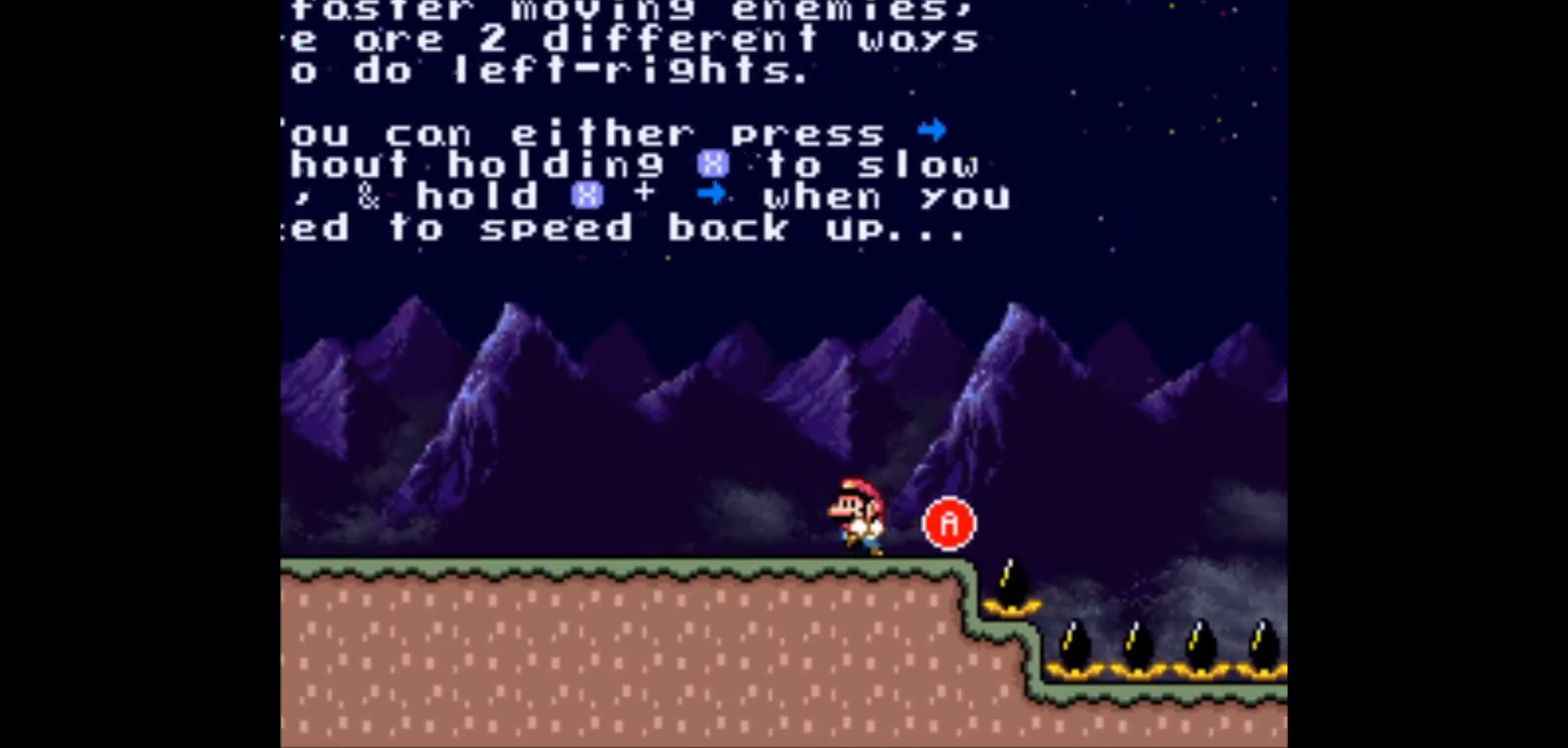
{"buttons": ["X", "DPAD_RIGHT"], "events": [[100, "DPAD_LEFT", "up"], [283, "A", "down"], [350, "A", "up"], [383, "DPAD_RIGHT", "down"]]}
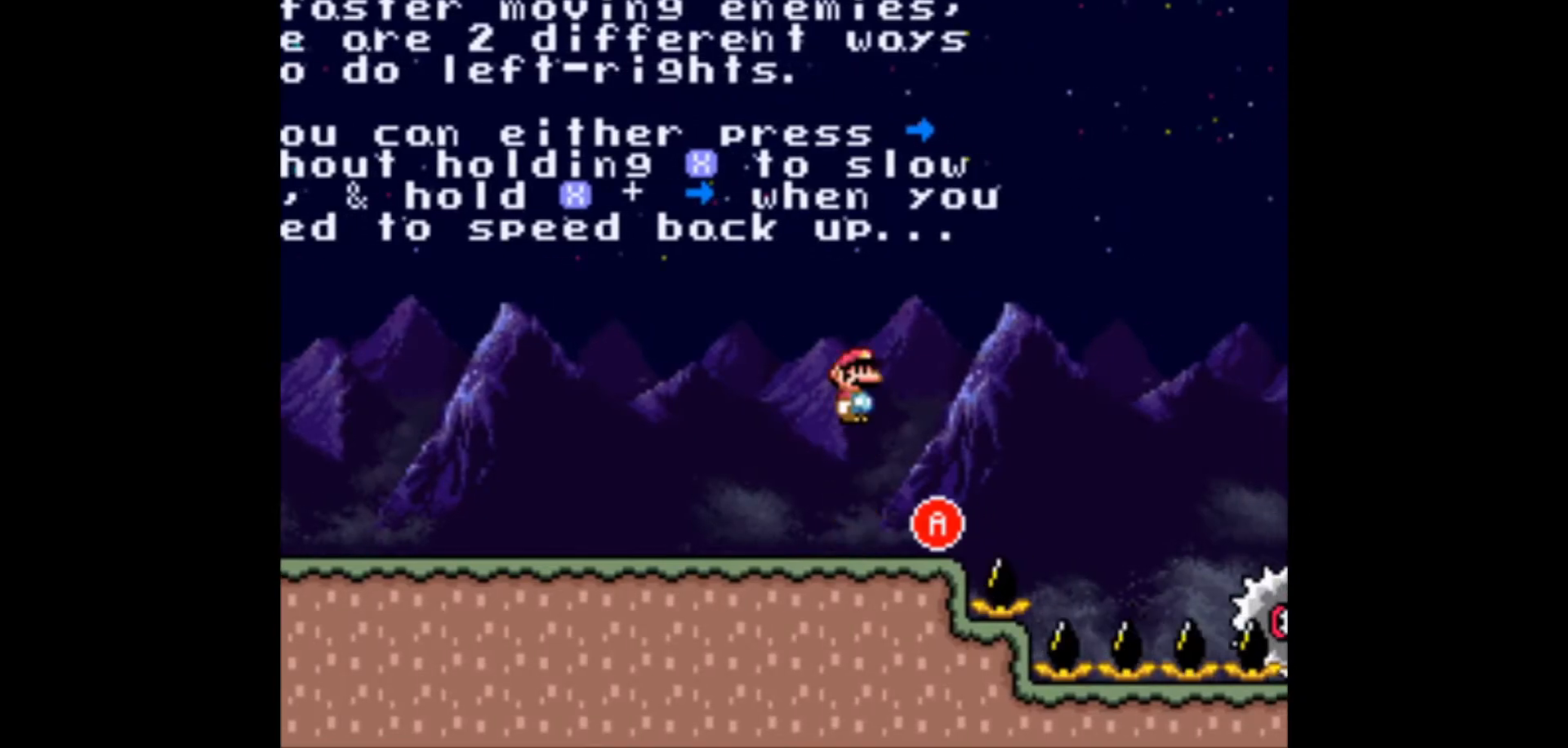
{"buttons": ["X"], "events": [[33, "DPAD_RIGHT", "up"], [267, "DPAD_LEFT", "down"], [400, "DPAD_LEFT", "up"]]}
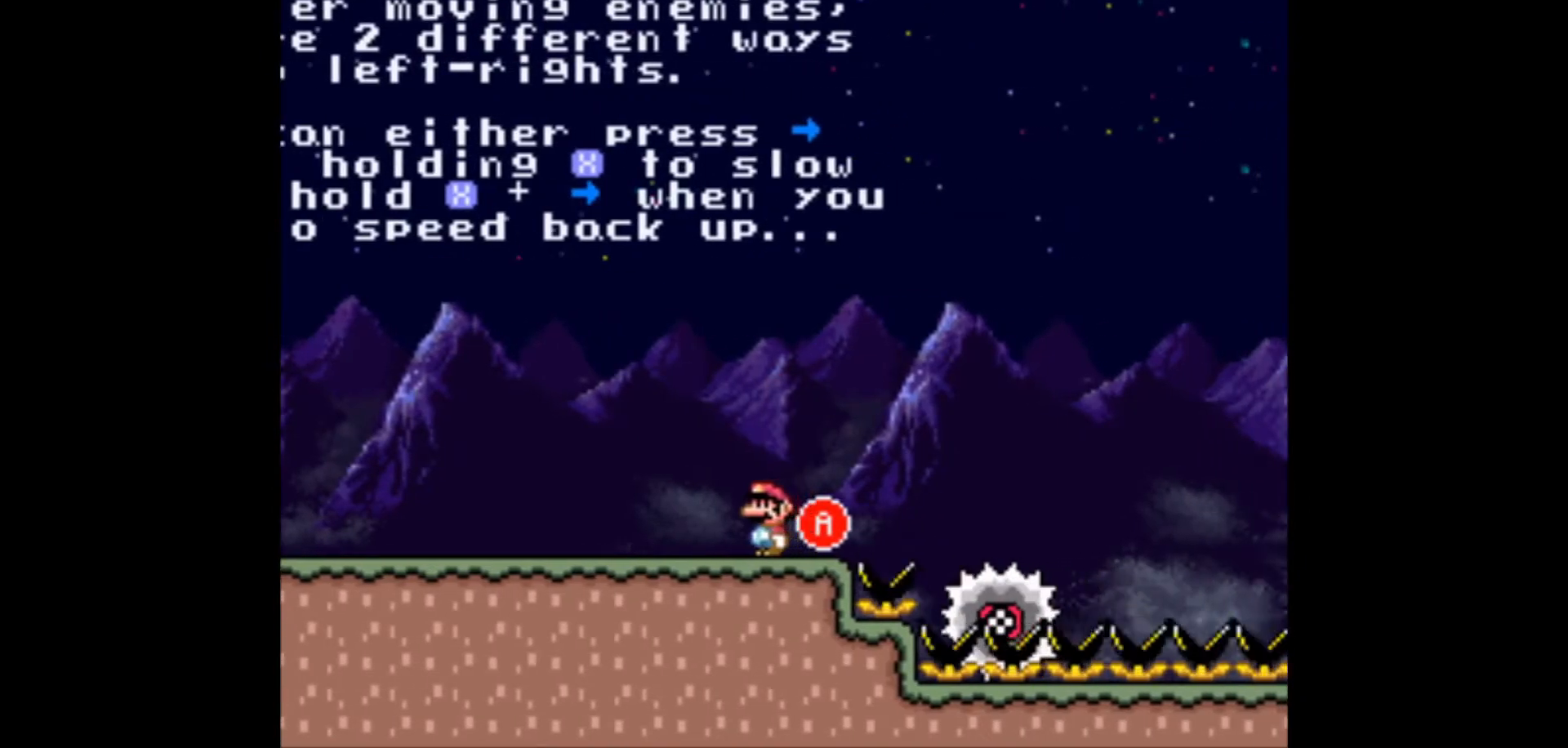
{"buttons": ["A", "X", "DPAD_RIGHT"], "events": [[50, "DPAD_RIGHT", "down"], [167, "A", "down"]]}
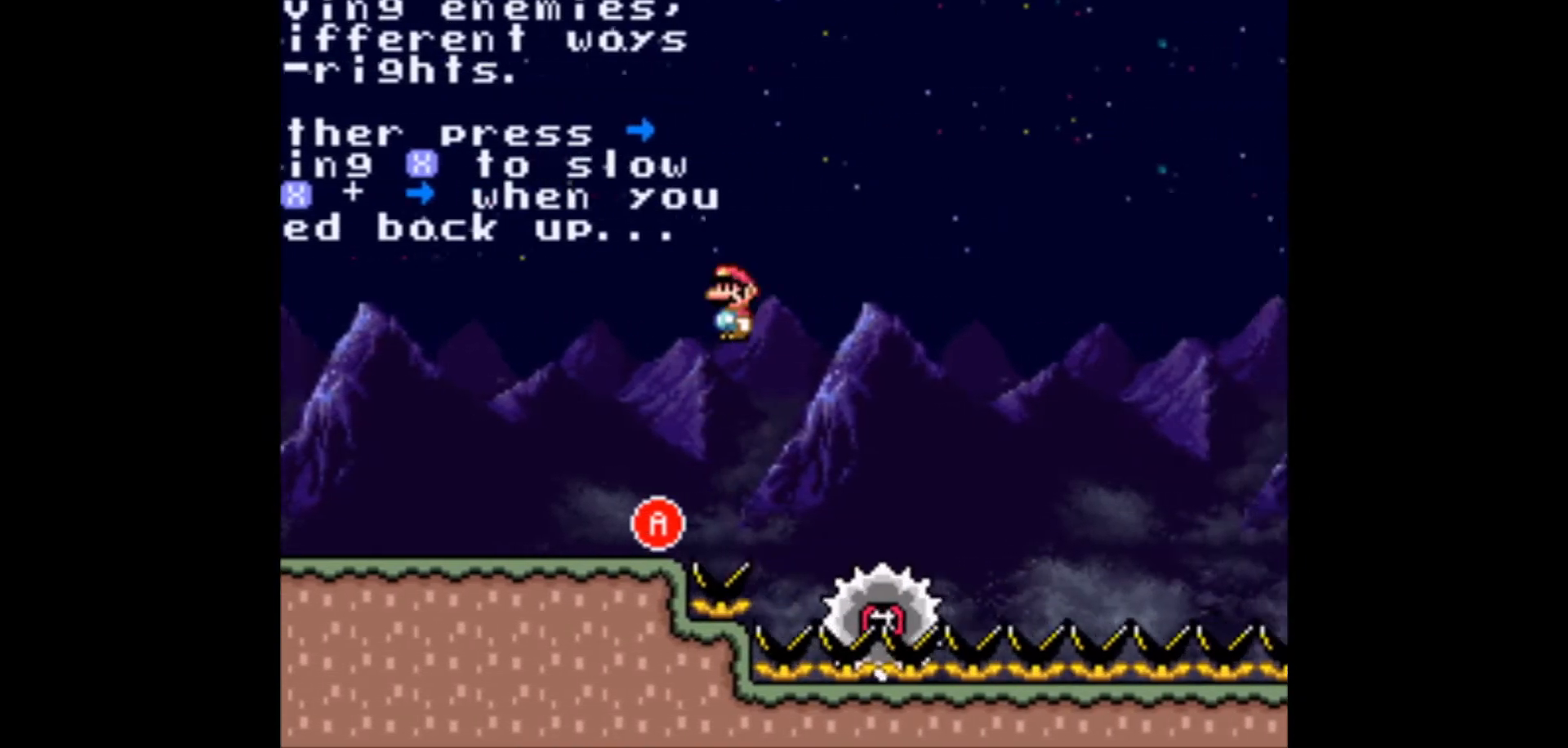
{"buttons": ["A", "X", "DPAD_RIGHT"], "events": [[17, "X", "up"], [500, "X", "down"]]}
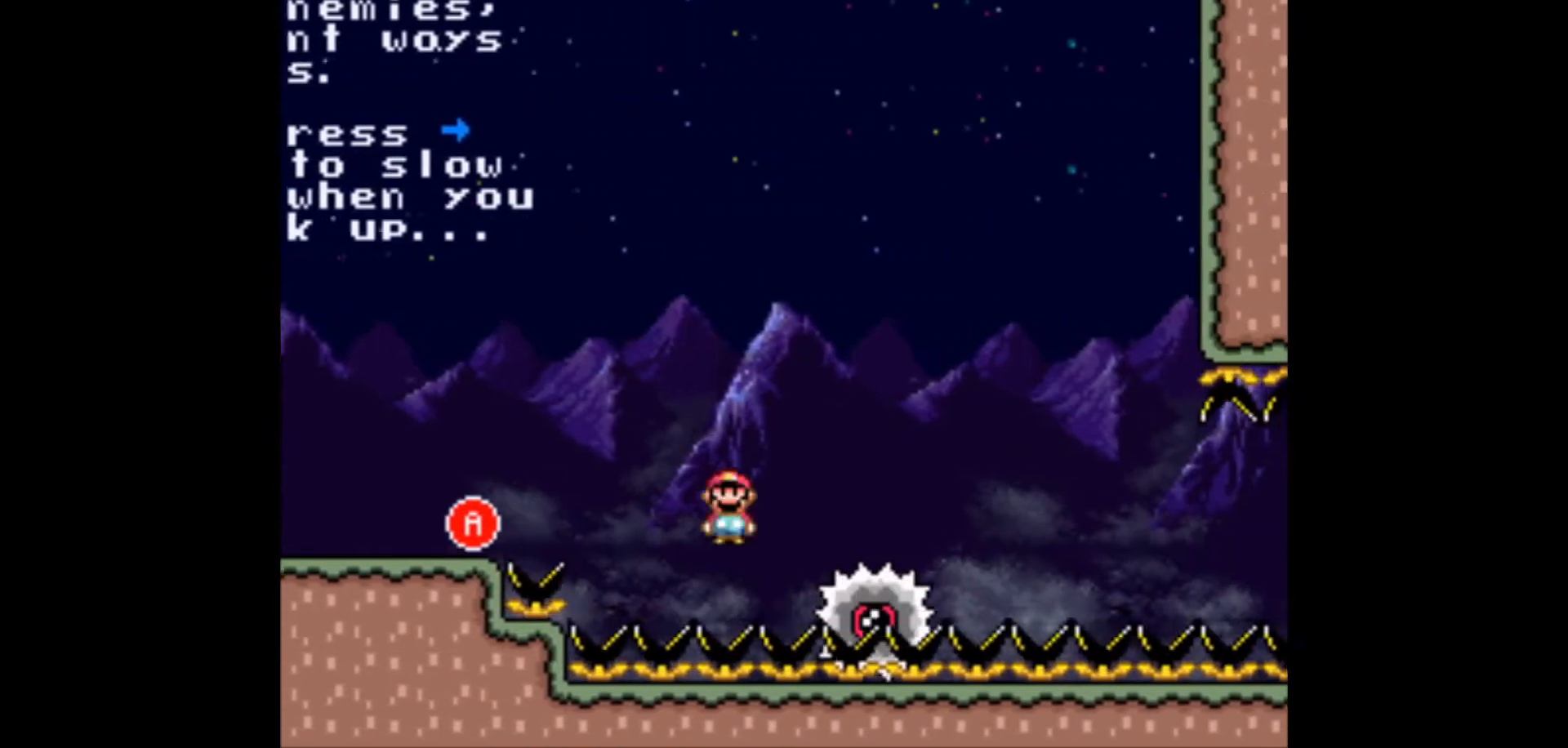
{"buttons": ["X"], "events": [[267, "X", "up"], [417, "A", "up"], [467, "DPAD_RIGHT", "up"], [467, "X", "down"]]}
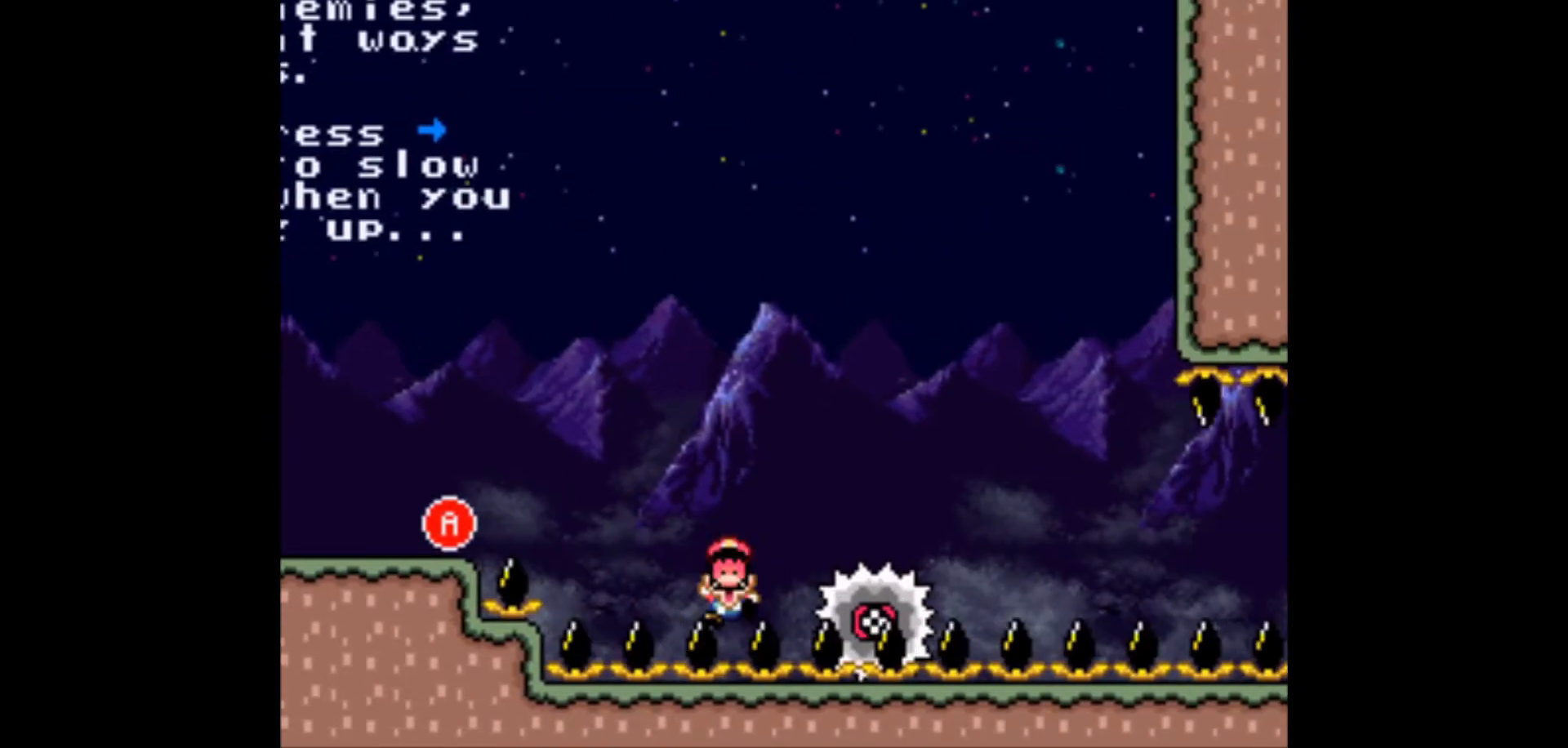
{"buttons": ["X"], "events": [[183, "X", "up"], [283, "X", "down"], [417, "X", "up"], [433, "X", "down"]]}
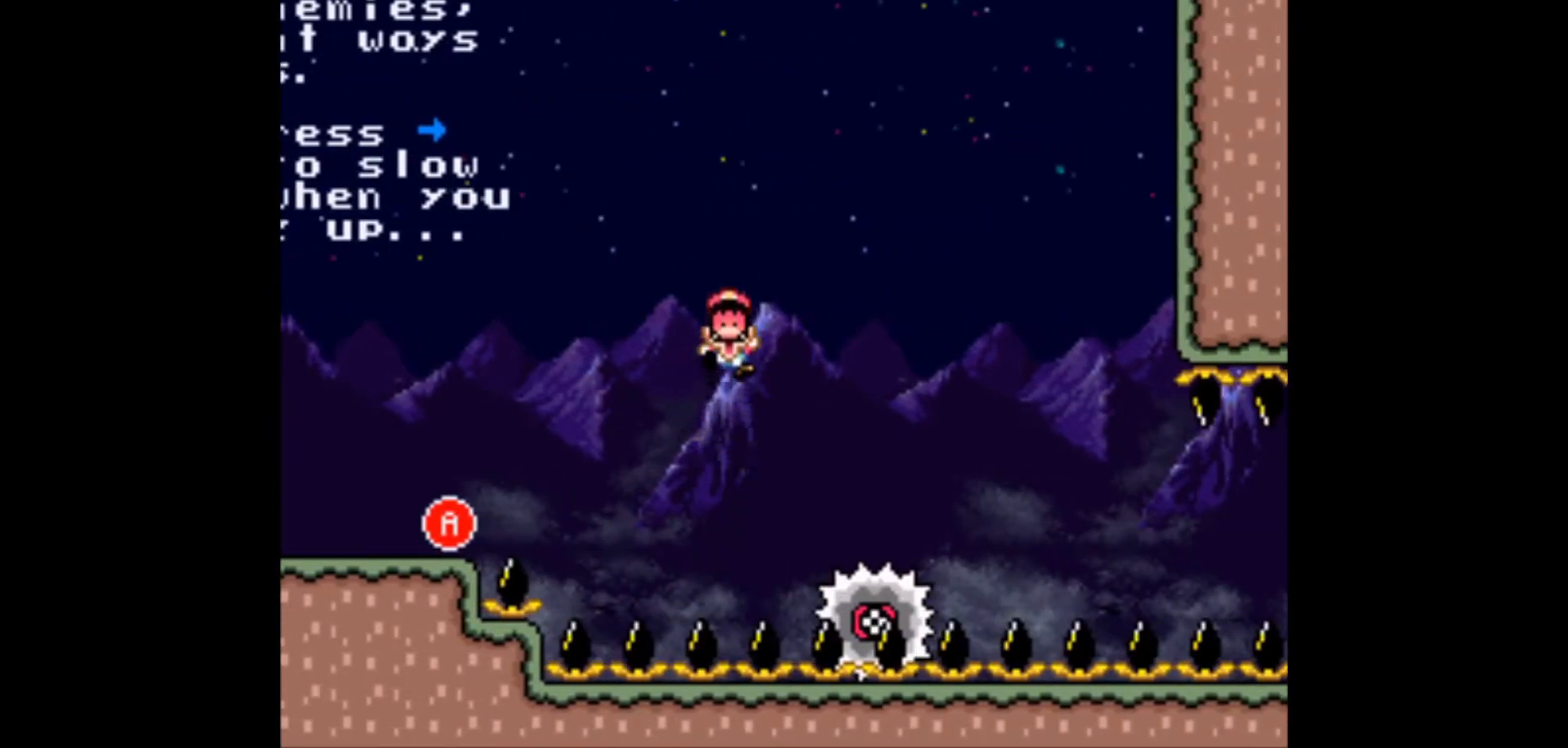
{"buttons": ["X"], "events": []}
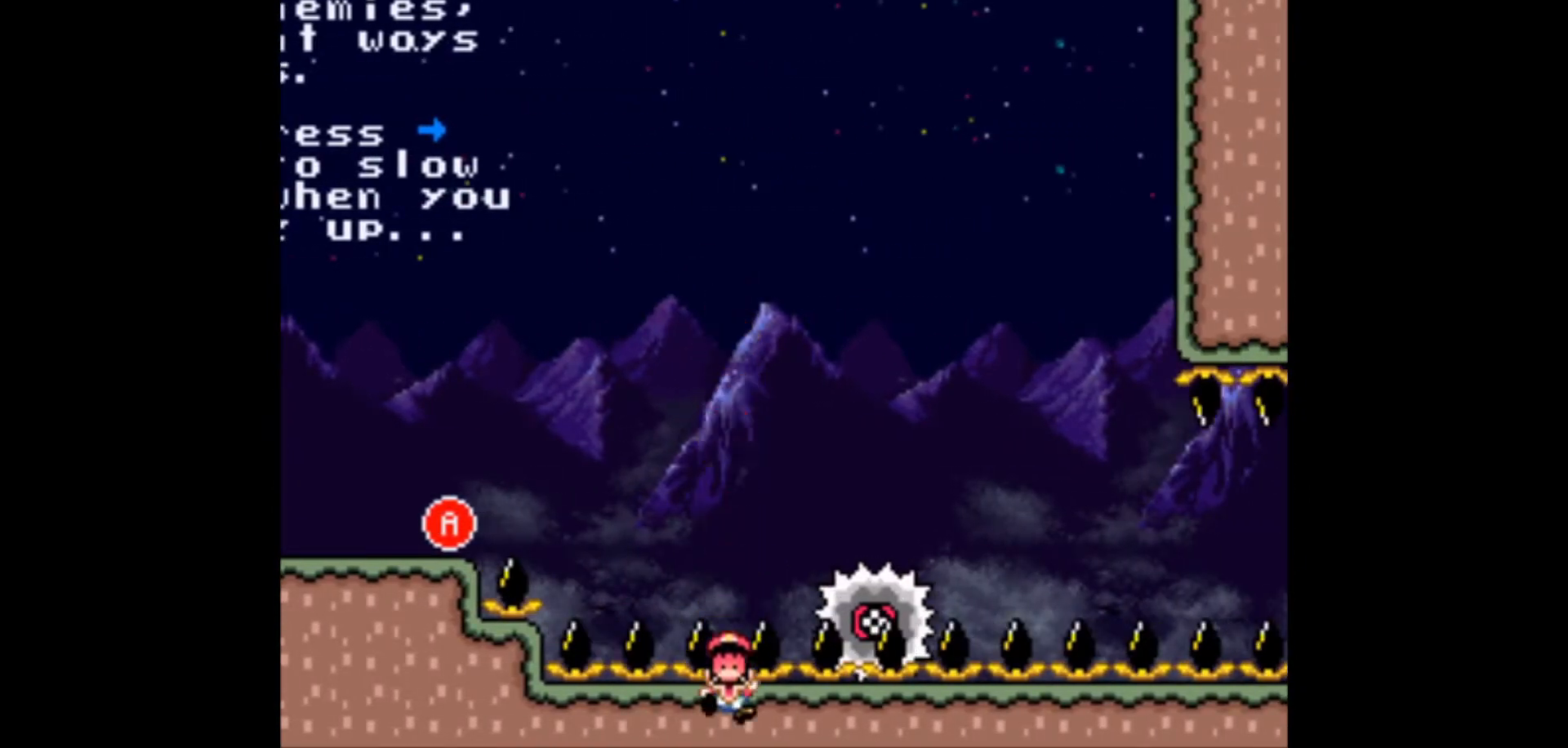
{"buttons": ["X"], "events": [[83, "X", "up"], [283, "X", "down"]]}